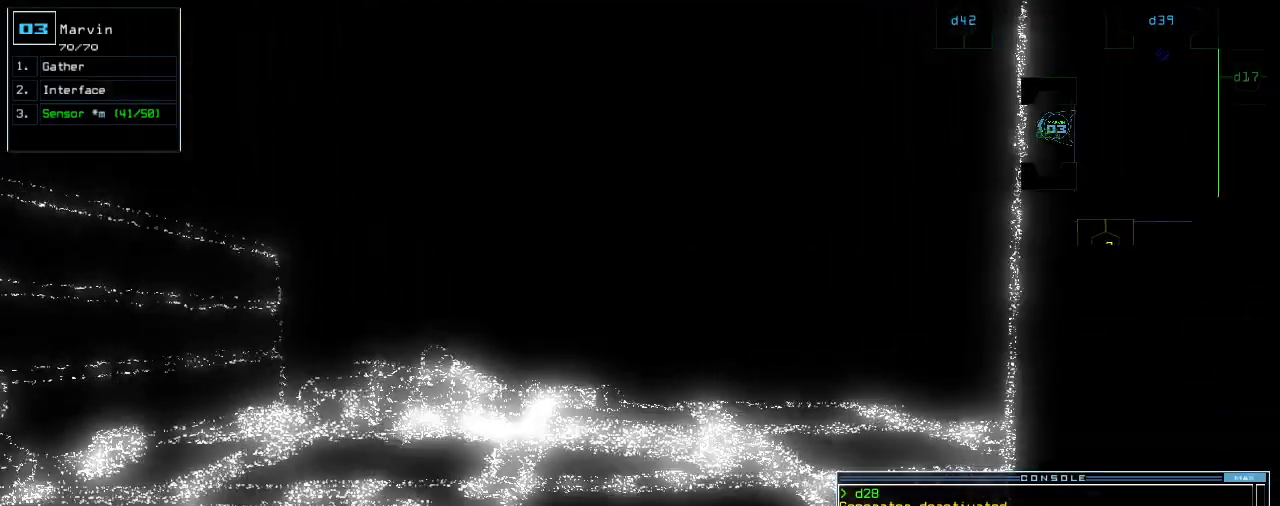
Gameplay with keyboard; each line is a JSON object with the keys held at the frame after it. "events" lists presses ("down") and releases ("up") of ".", "0", "1", "2", "3", "4", "5", "6", "7", "8", "9", "a", "b", "backspace", "c", "caps_lock", "comma", "ctrl_l", "ctrl_r", "d", "down", "e", "equals", "escape", "f", "f8", "g", "h", "i", "j", "k", "l", "left", "m", "minus", "n", "o", "p", "q", "quote", "r", "return", "right", "s", "semicolon", "shift_l", "shift_r", "space", "t", "tab", "tilde", "u", "up", "v", "w", "x", "y" and "z" between this image and that frame as [ms after this image, input, new state], when the widget could be followed in between. No other keys are recorded. Mouse input is not recorded.
{"keys": ["up"], "events": [[320, "escape", "down"], [440, "escape", "up"], [440, "up", "down"]]}
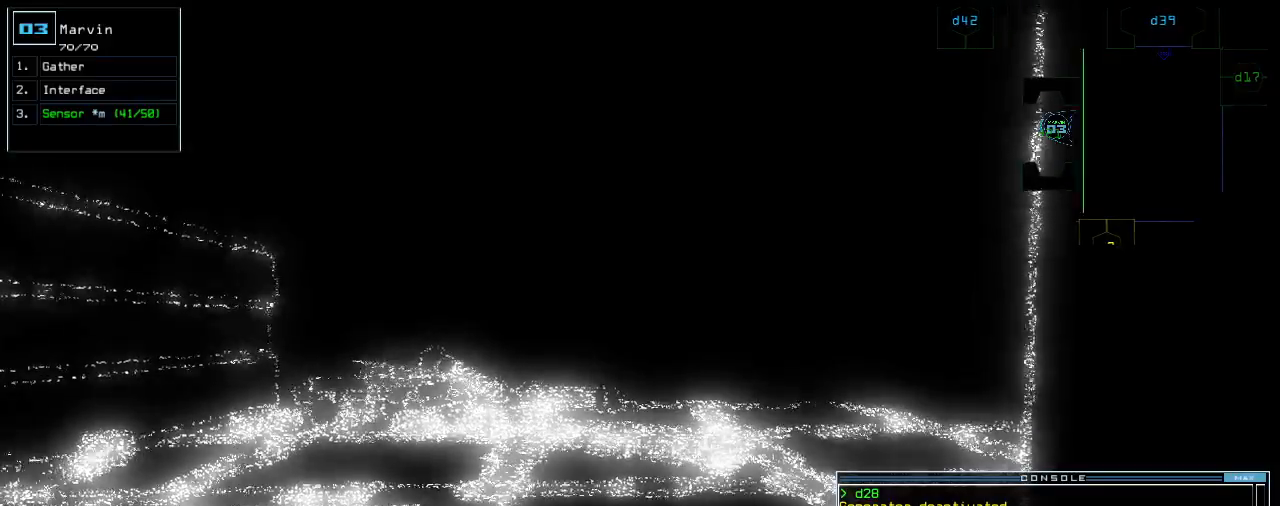
{"keys": ["up"], "events": [[40, "left", "down"], [80, "left", "up"], [120, "s", "down"], [160, "s", "up"], [220, "s", "down"], [280, "s", "up"]]}
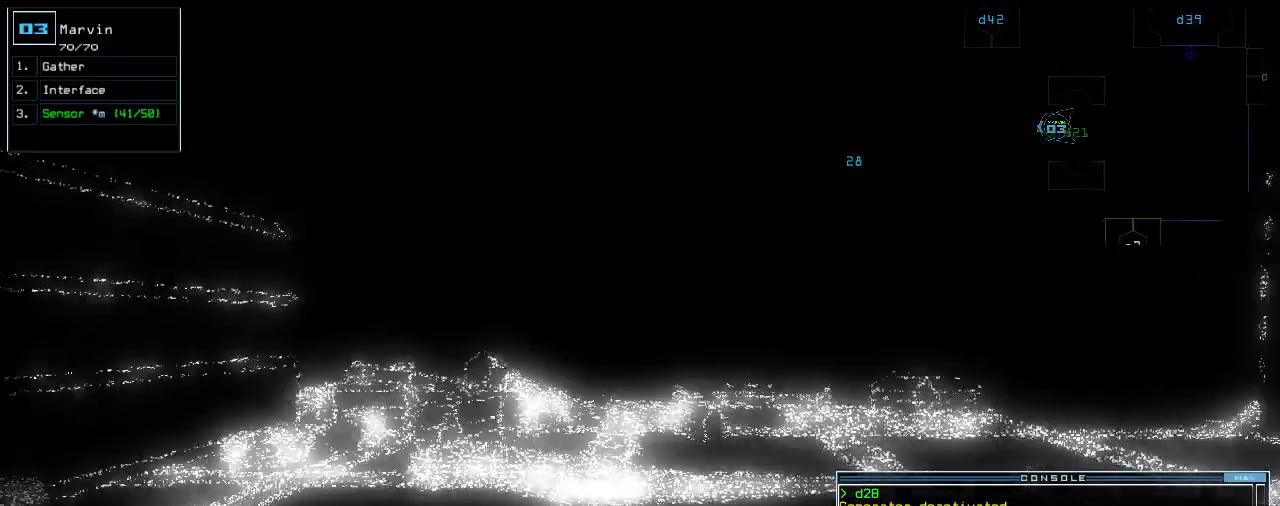
{"keys": []}
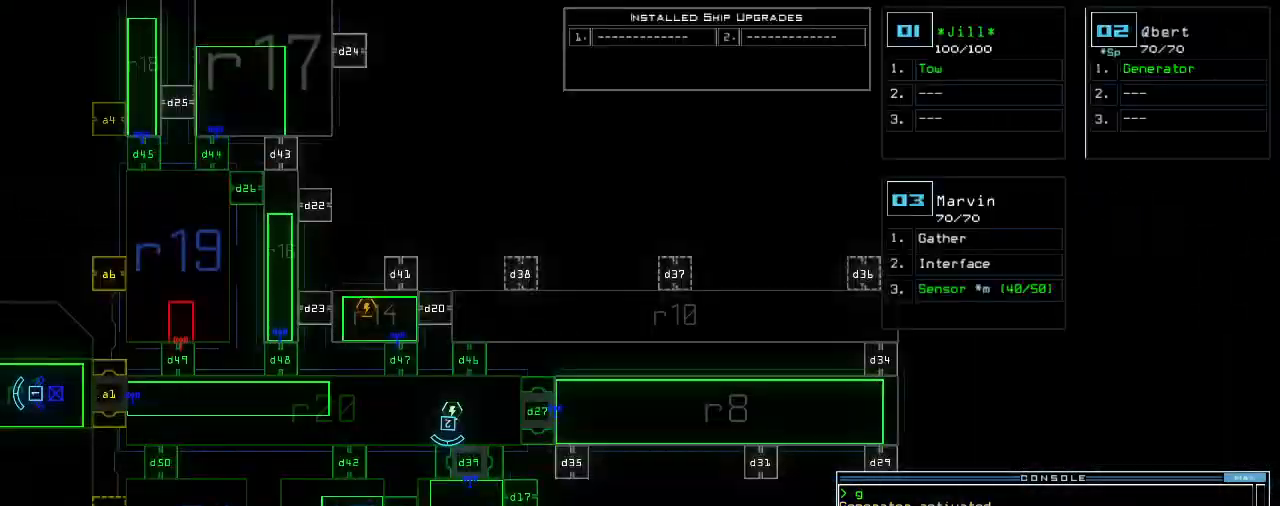
{"keys": [], "events": []}
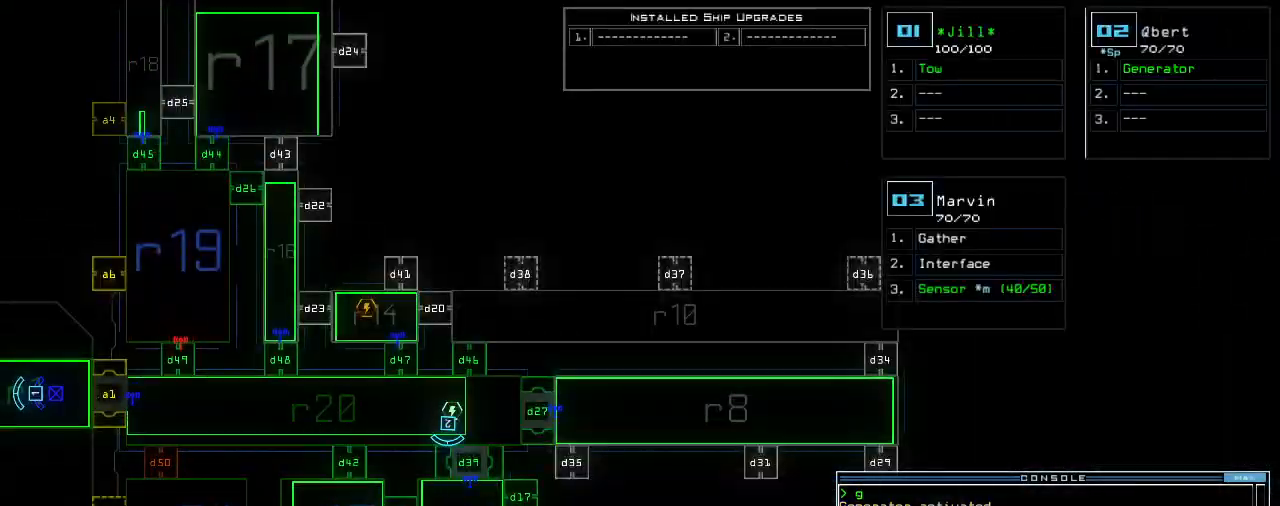
{"keys": ["down", "space"], "events": [[440, "space", "down"], [460, "down", "down"]]}
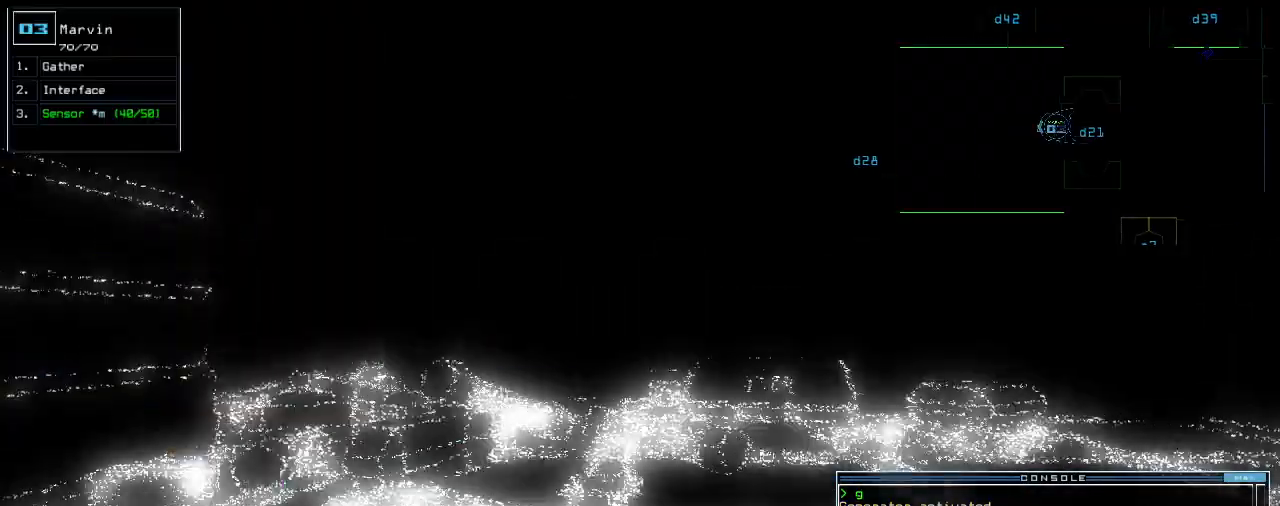
{"keys": [], "events": [[40, "space", "up"], [80, "down", "up"], [100, "d", "down"], [160, "d", "up"], [380, "2", "down"], [440, "2", "up"]]}
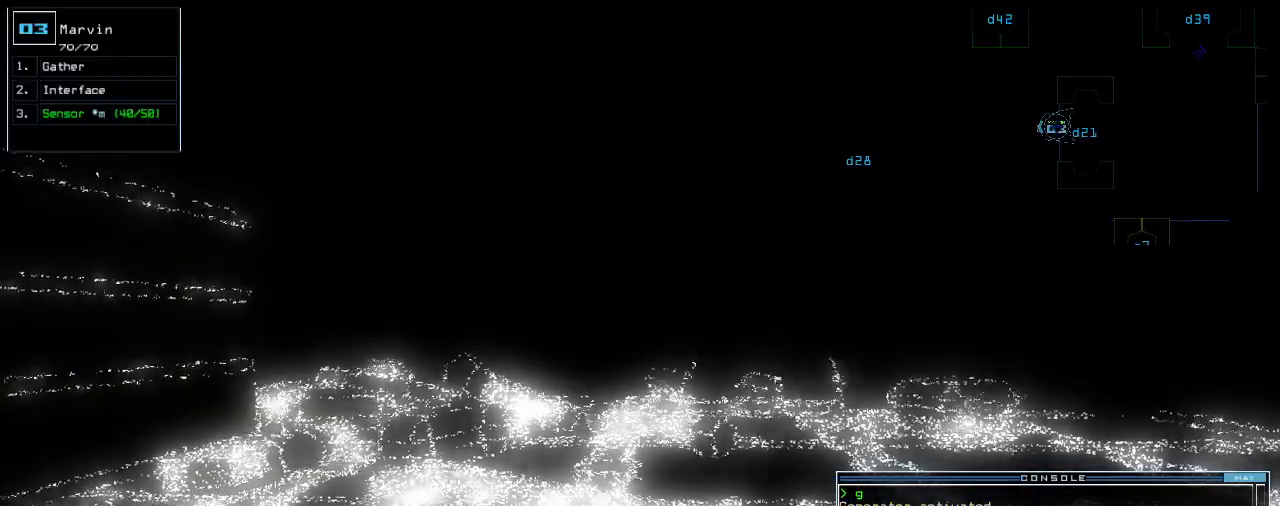
{"keys": ["return"], "events": [[500, "return", "down"]]}
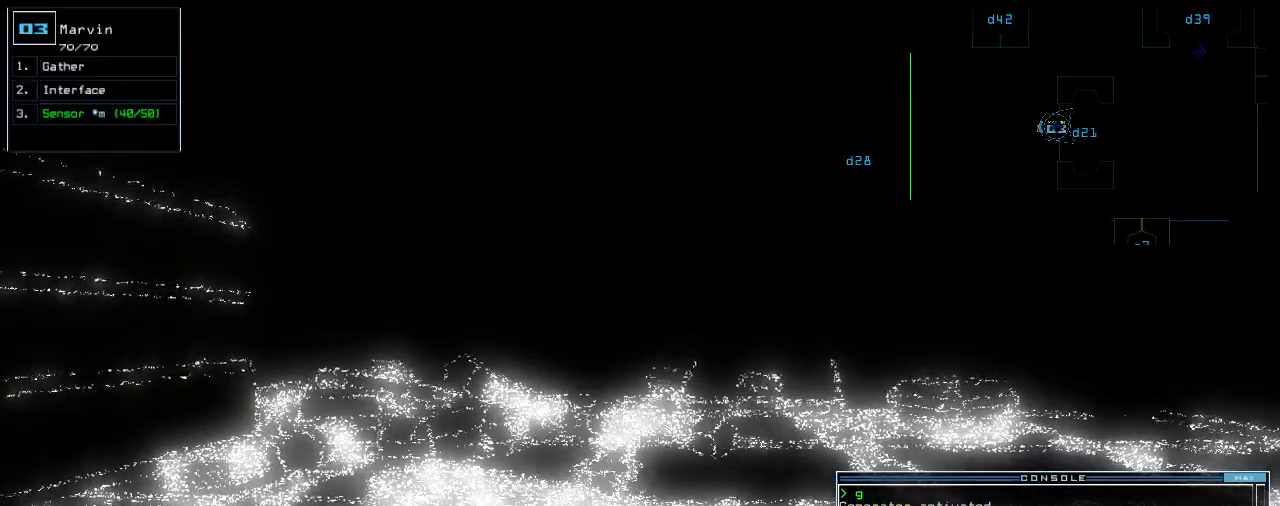
{"keys": [], "events": [[60, "return", "up"], [300, "c", "down"], [360, "c", "up"], [420, "c", "down"], [480, "c", "up"]]}
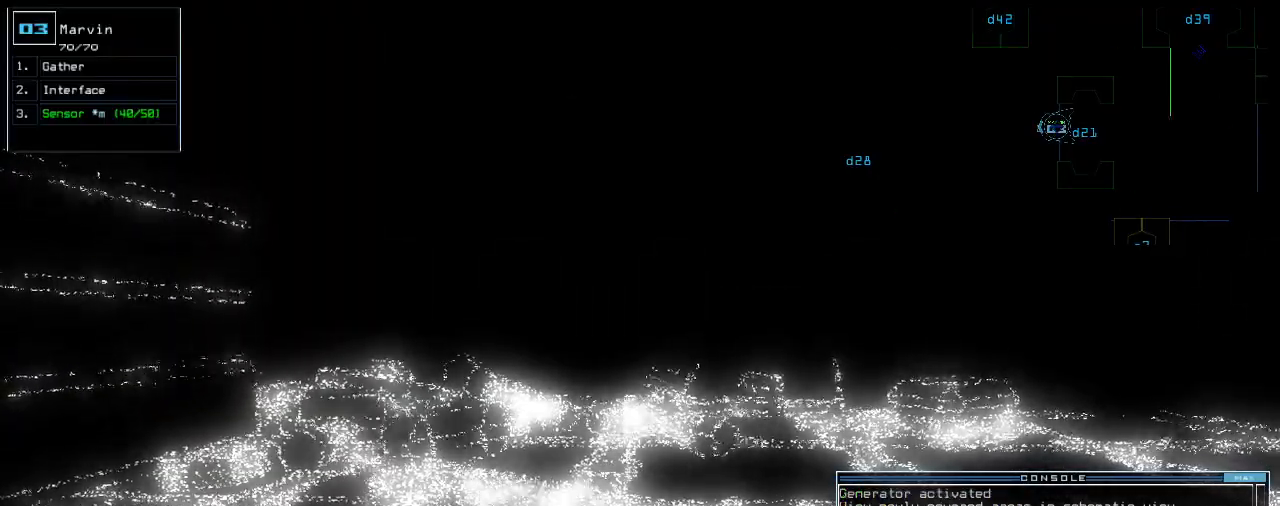
{"keys": ["down"], "events": [[460, "down", "down"]]}
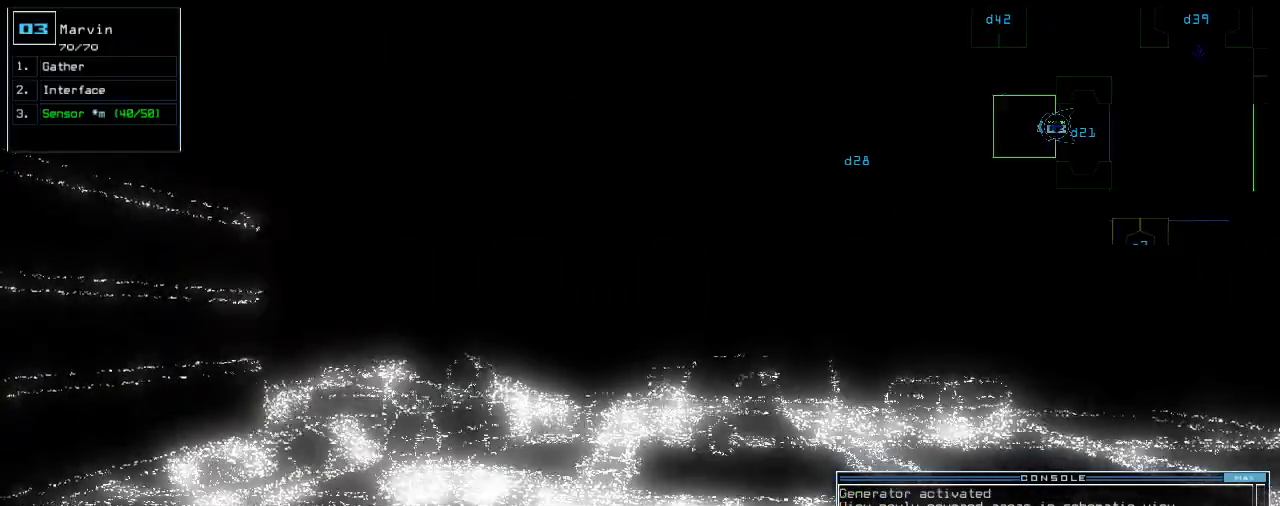
{"keys": ["down"], "events": []}
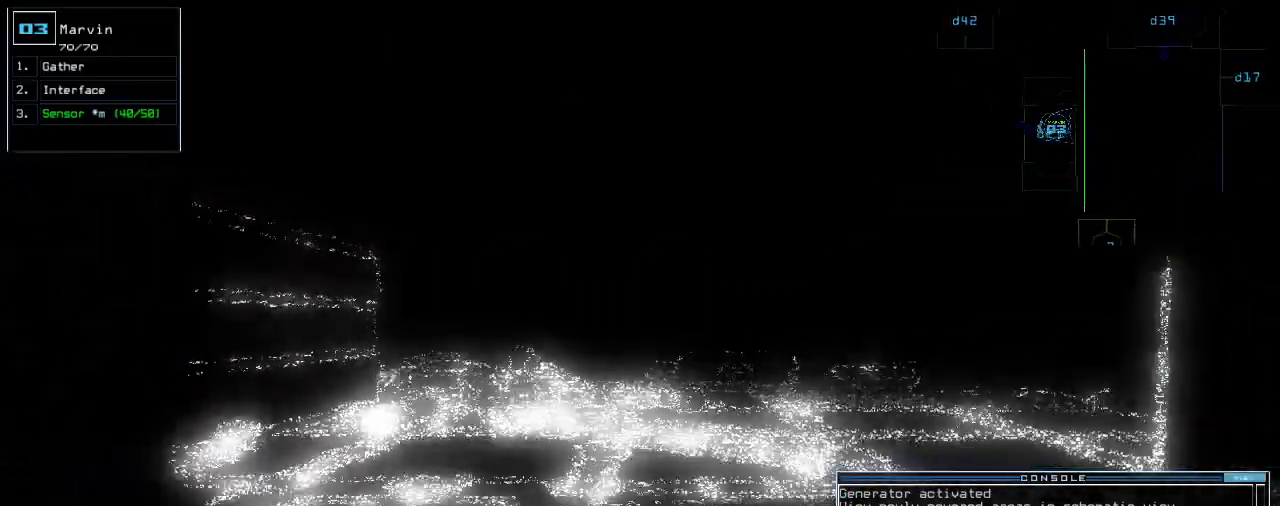
{"keys": ["down"], "events": []}
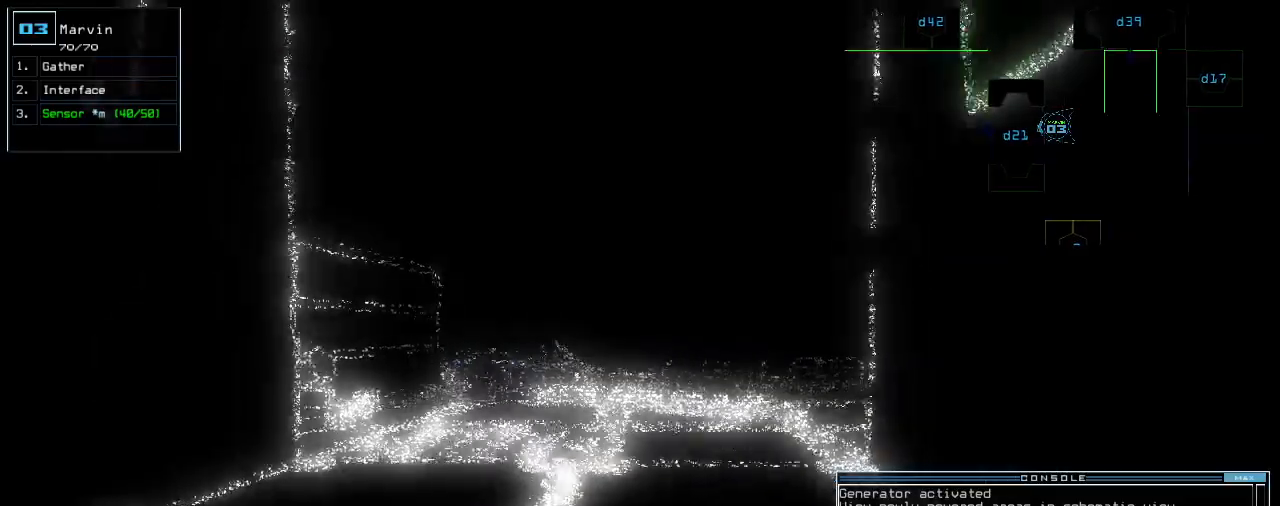
{"keys": ["down"], "events": [[180, "return", "down"], [240, "return", "up"], [420, "left", "down"], [480, "left", "up"]]}
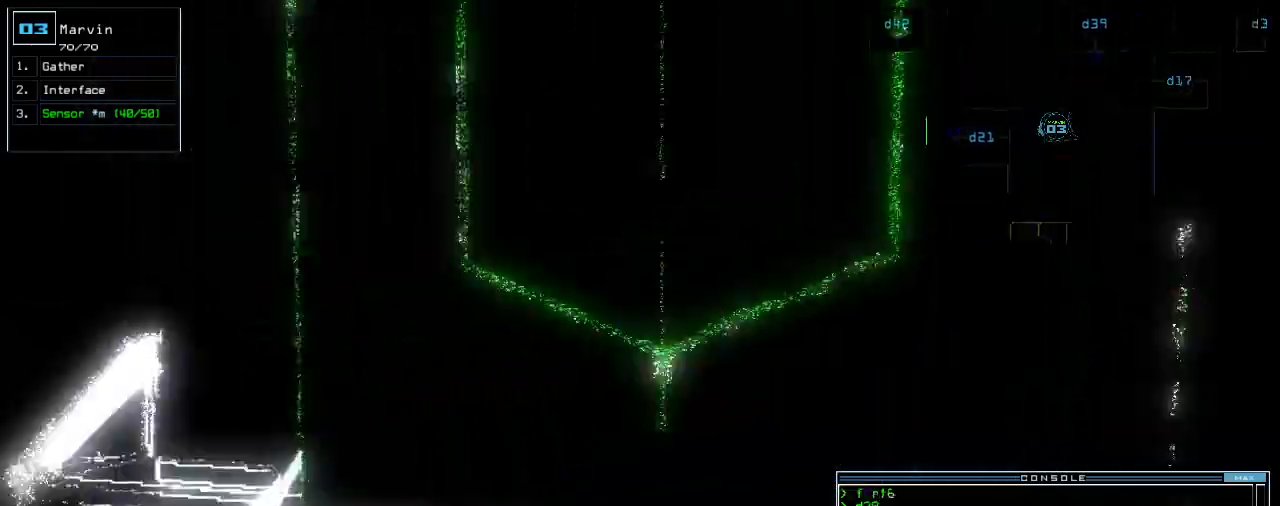
{"keys": [], "events": [[140, "space", "down"], [160, "down", "up"], [240, "space", "up"]]}
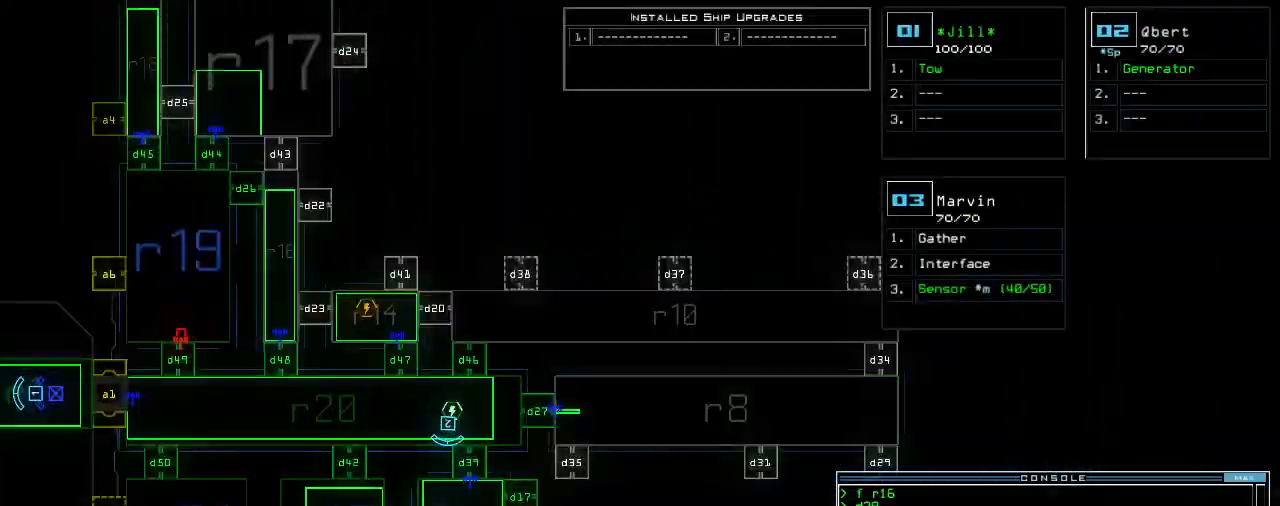
{"keys": [], "events": [[380, "d", "down"], [440, "d", "up"]]}
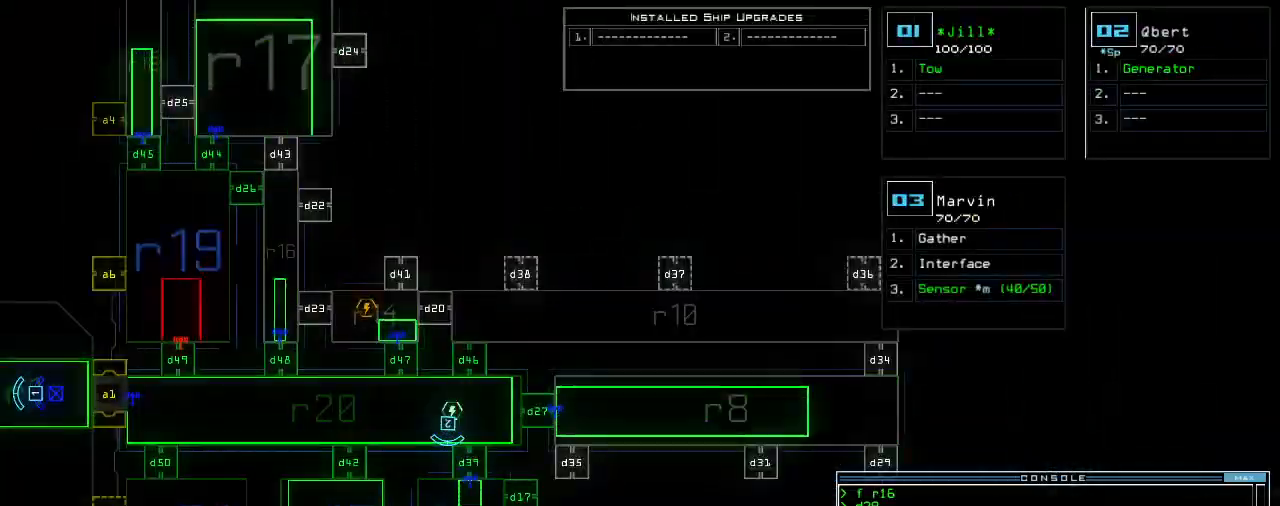
{"keys": [], "events": []}
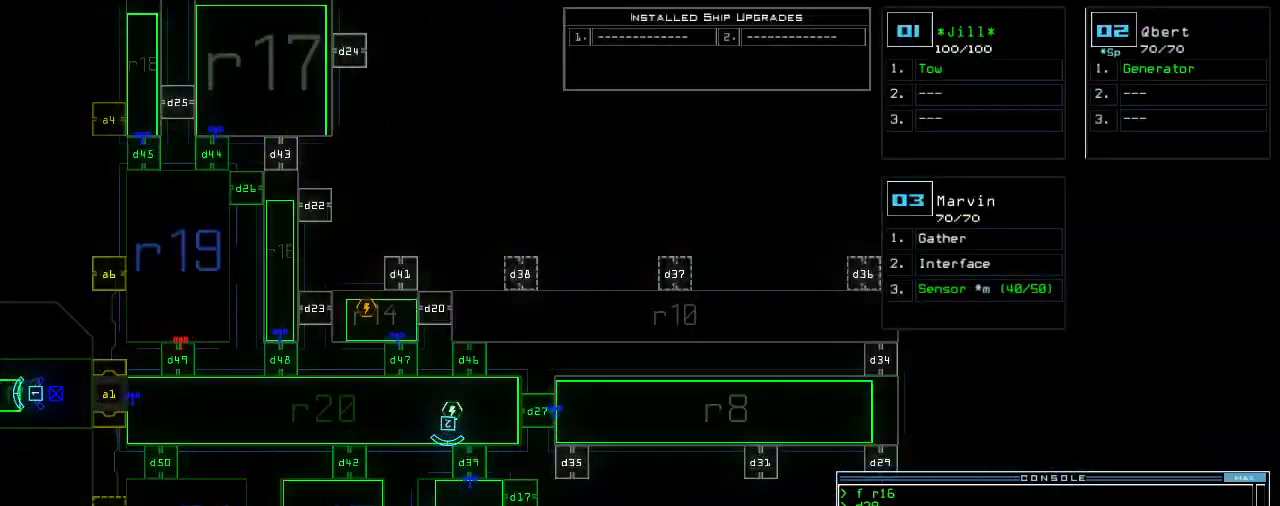
{"keys": ["return"]}
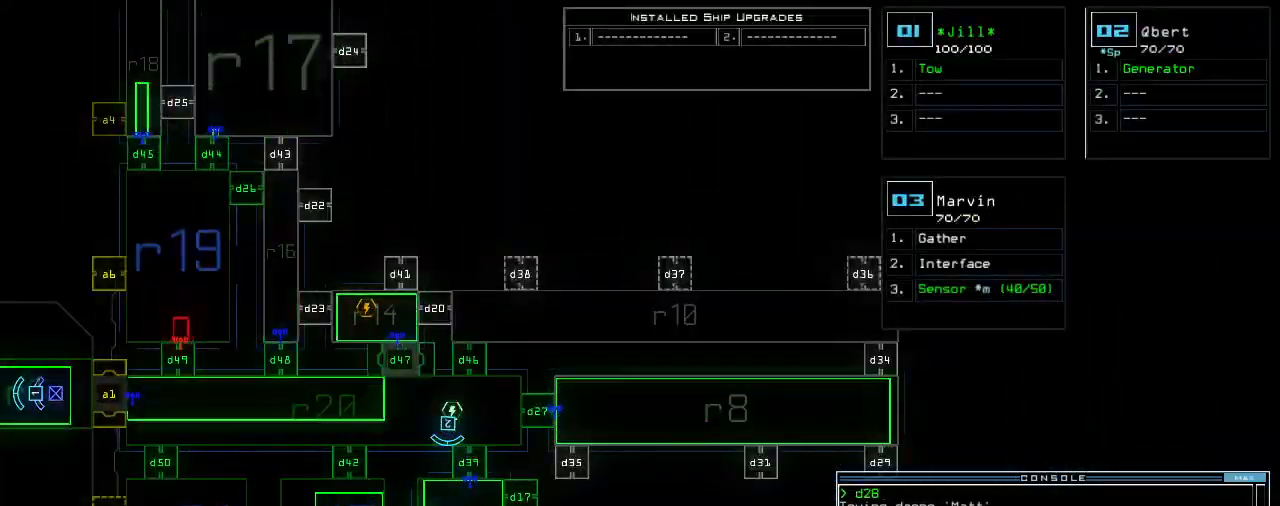
{"keys": ["down", "left"], "events": [[20, "return", "up"], [300, "2", "down"], [340, "left", "down"], [380, "2", "up"], [380, "down", "down"]]}
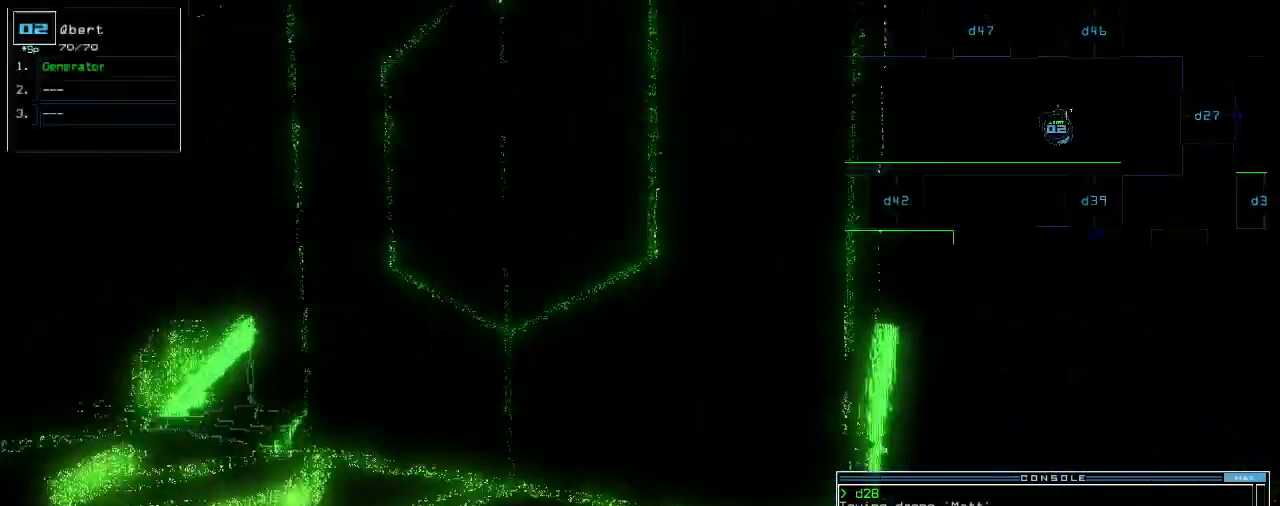
{"keys": ["down"], "events": [[160, "left", "up"], [200, "t", "down"], [240, "e", "down"], [280, "t", "up"], [320, "e", "up"], [320, "return", "down"], [400, "return", "up"]]}
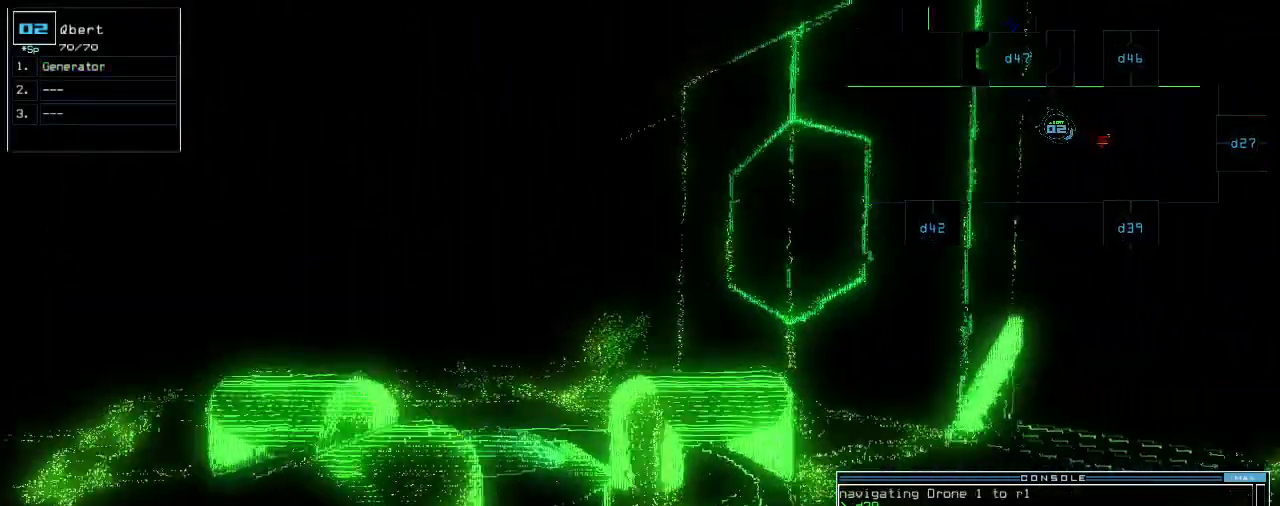
{"keys": ["down"], "events": [[260, "right", "down"], [440, "right", "up"]]}
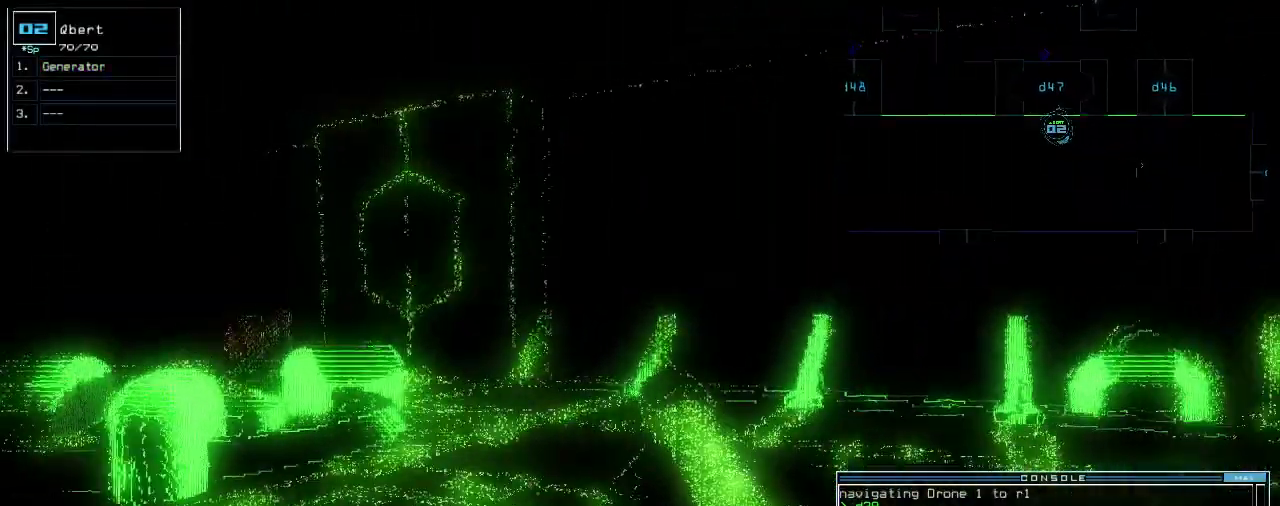
{"keys": [], "events": [[60, "right", "down"], [280, "right", "up"], [420, "left", "down"], [460, "down", "up"], [460, "left", "up"]]}
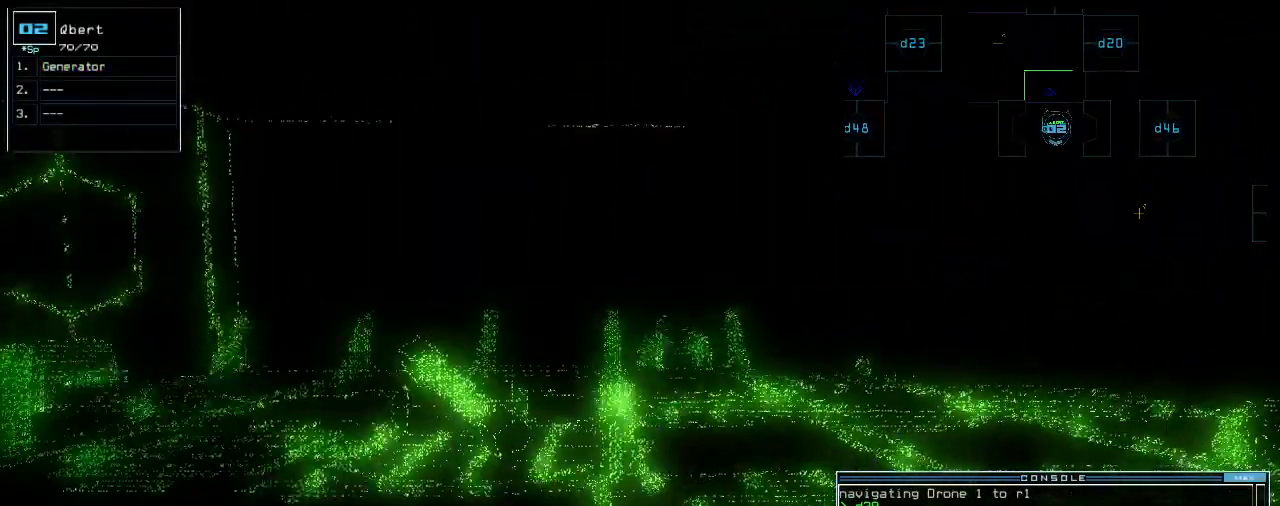
{"keys": [], "events": [[220, "space", "down"], [300, "space", "up"]]}
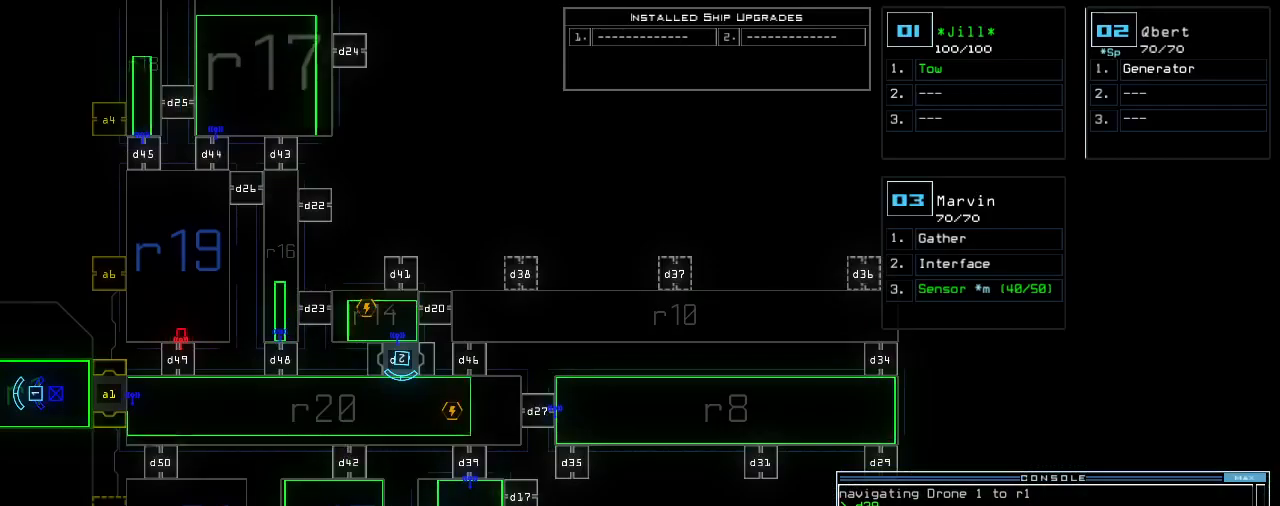
{"keys": [], "events": []}
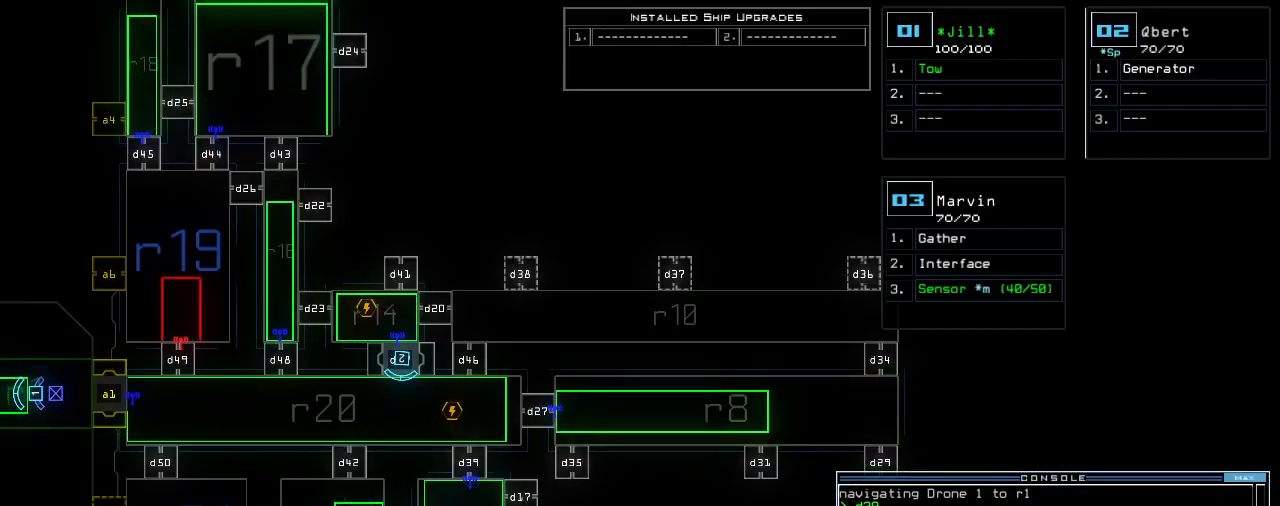
{"keys": [], "events": []}
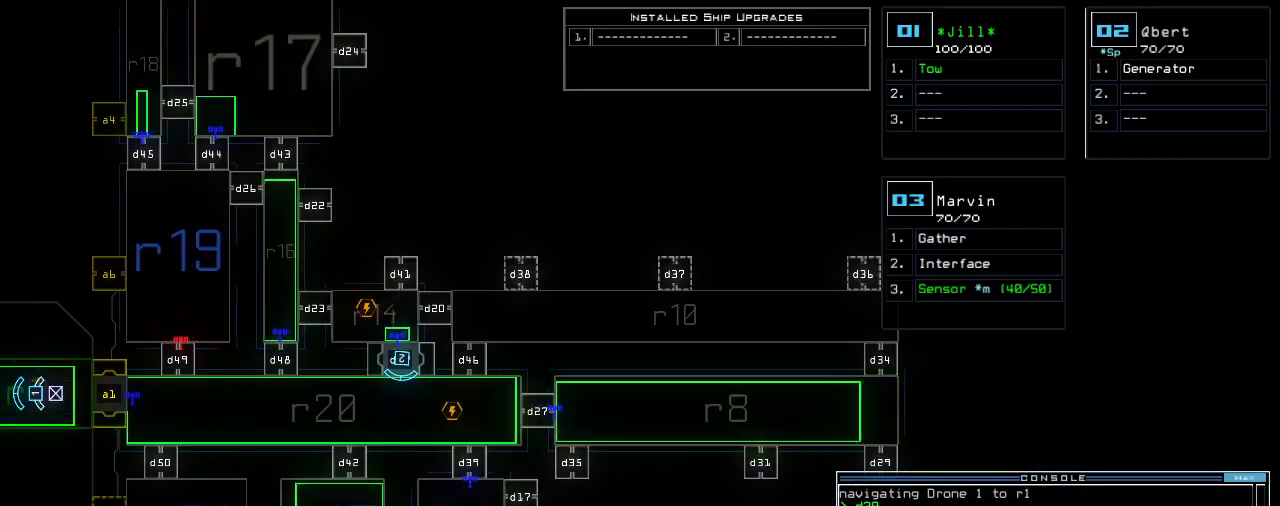
{"keys": ["left"], "events": [[500, "left", "down"]]}